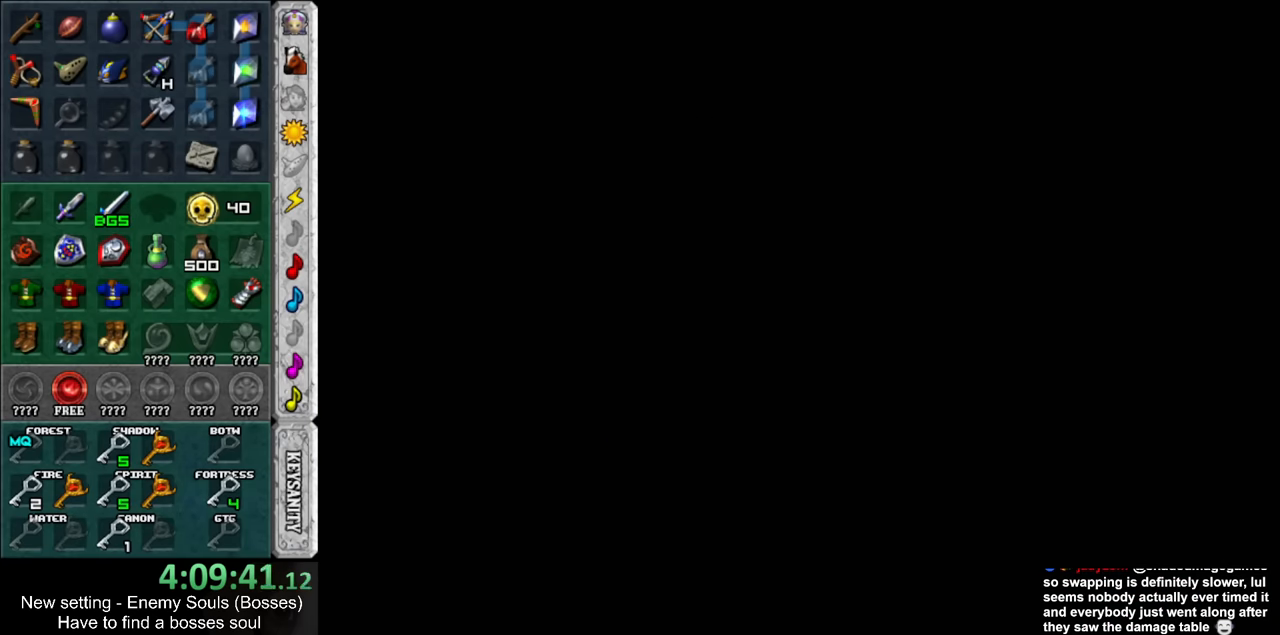
Gameplay with a controller (Nintendo layout); each line is a JSON object with the inputs held at the frame after it. "events" lists button and stick changes between this image and that frame as [ms after this image, input, new state], when the widget could be followed in between. Not read: L3 R3.
{"buttons": ["B"], "left_stick": "up", "right_stick": "center", "events": [[450, "B", "down"]]}
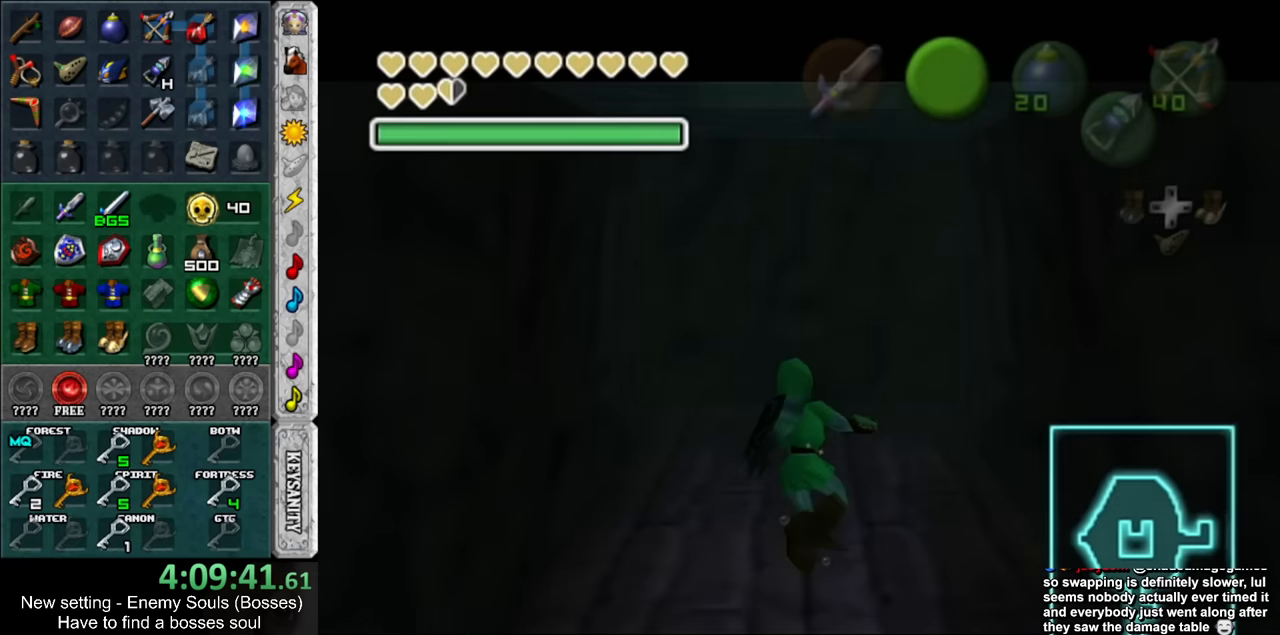
{"buttons": [], "left_stick": "up", "right_stick": "center", "events": [[17, "B", "up"], [150, "B", "down"], [167, "B", "up"], [300, "B", "down"], [333, "B", "up"], [417, "B", "down"], [483, "B", "up"]]}
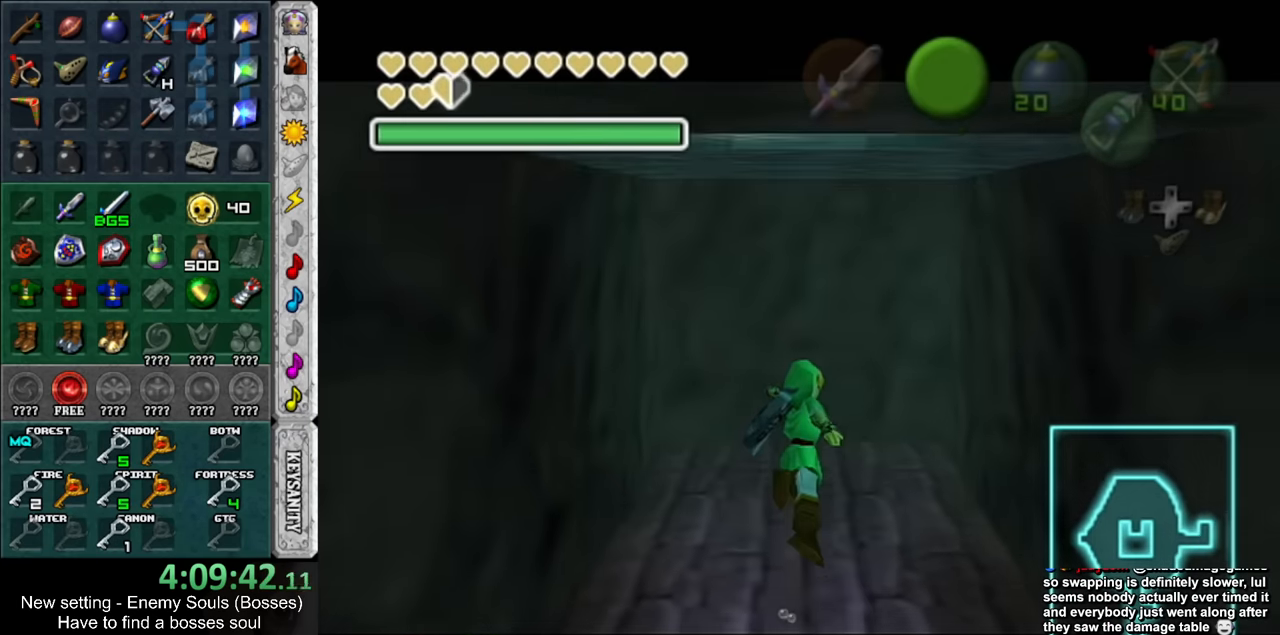
{"buttons": [], "left_stick": "up", "right_stick": "center", "events": [[83, "B", "down"], [150, "B", "up"], [233, "B", "down"], [300, "B", "up"], [383, "B", "down"], [450, "B", "up"]]}
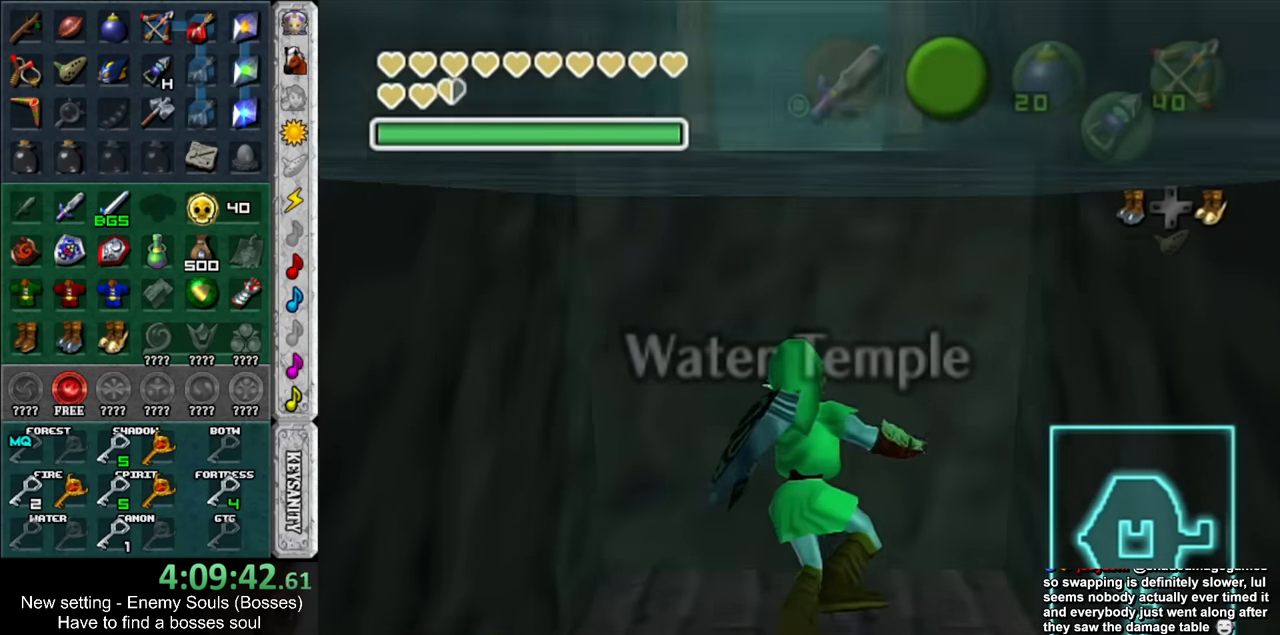
{"buttons": [], "left_stick": "up", "right_stick": "center", "events": [[50, "B", "down"], [116, "B", "up"]]}
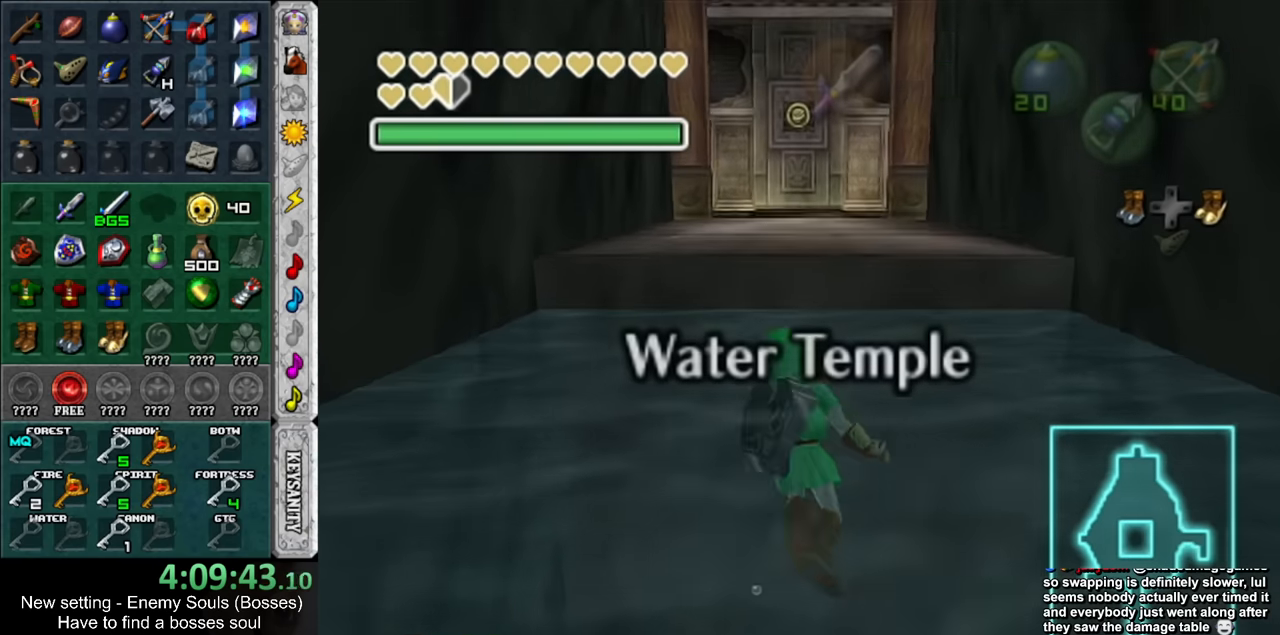
{"buttons": ["A"], "left_stick": "up", "right_stick": "center", "events": [[266, "A", "down"], [366, "A", "up"], [416, "A", "down"]]}
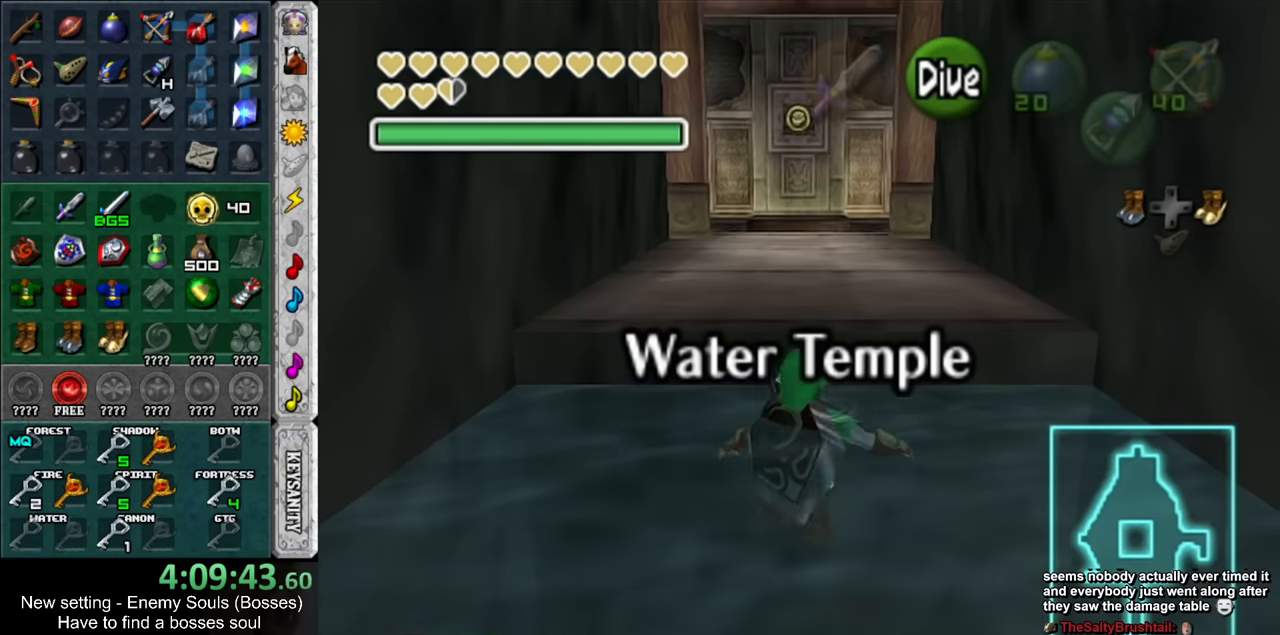
{"buttons": [], "left_stick": "up", "right_stick": "center", "events": [[16, "A", "up"], [116, "A", "down"], [183, "A", "up"], [266, "A", "down"], [333, "A", "up"], [416, "A", "down"], [483, "A", "up"]]}
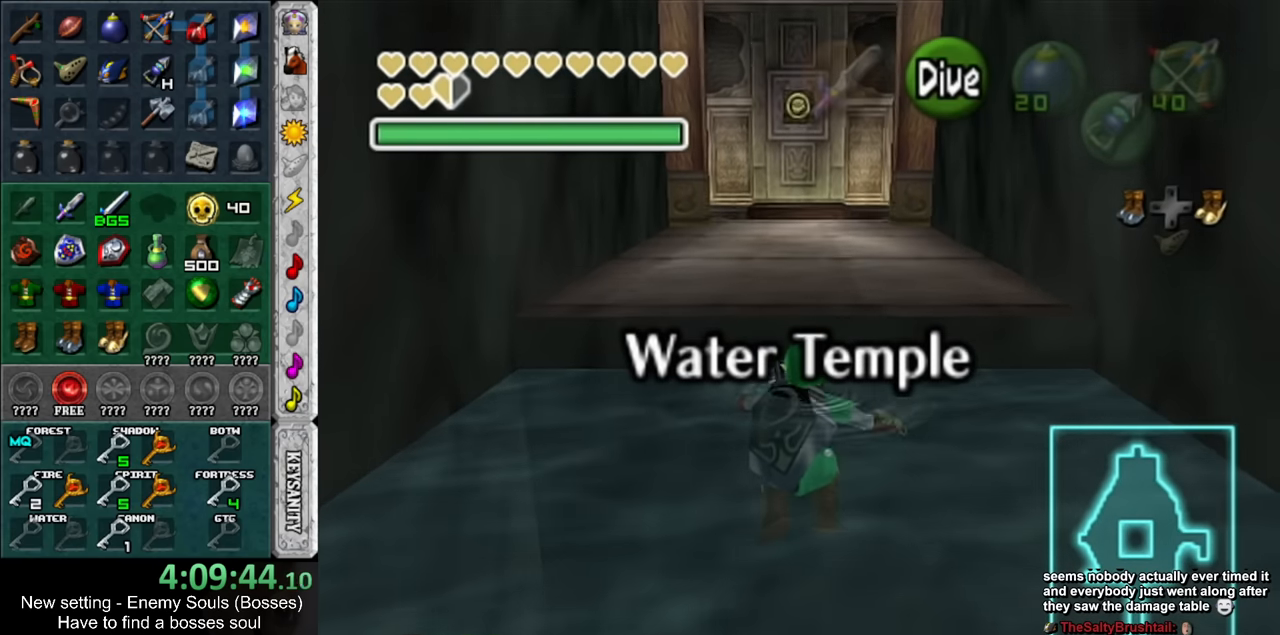
{"buttons": [], "left_stick": "up", "right_stick": "center", "events": [[83, "A", "down"], [133, "A", "up"]]}
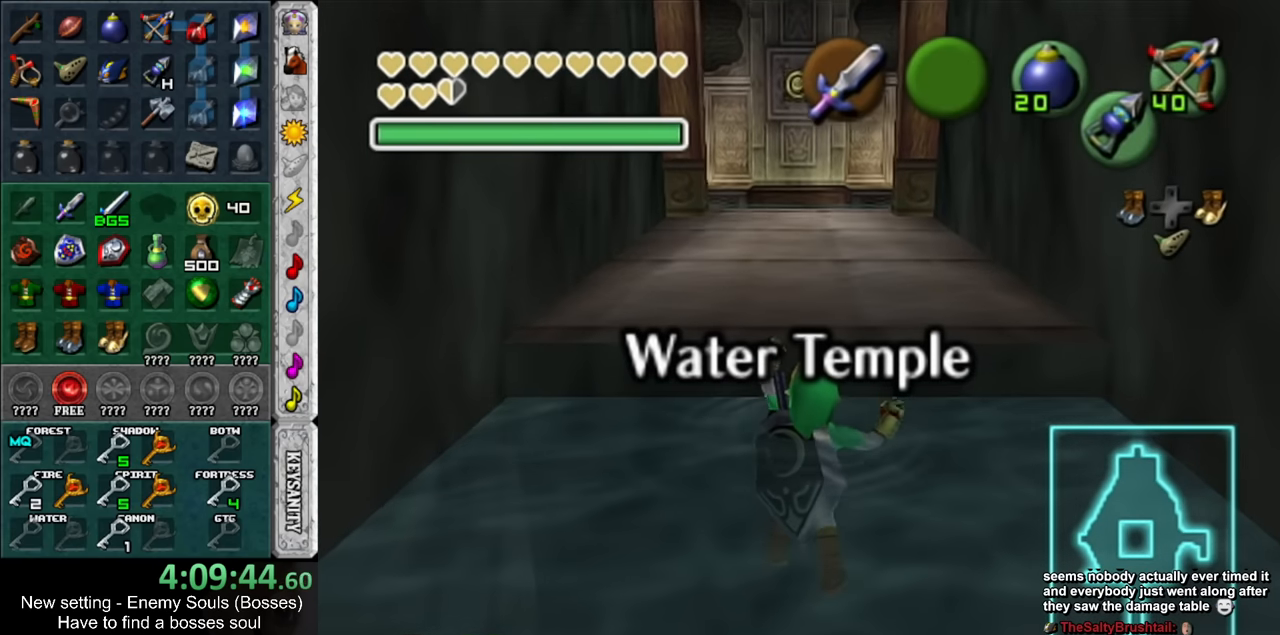
{"buttons": [], "left_stick": "up", "right_stick": "center", "events": []}
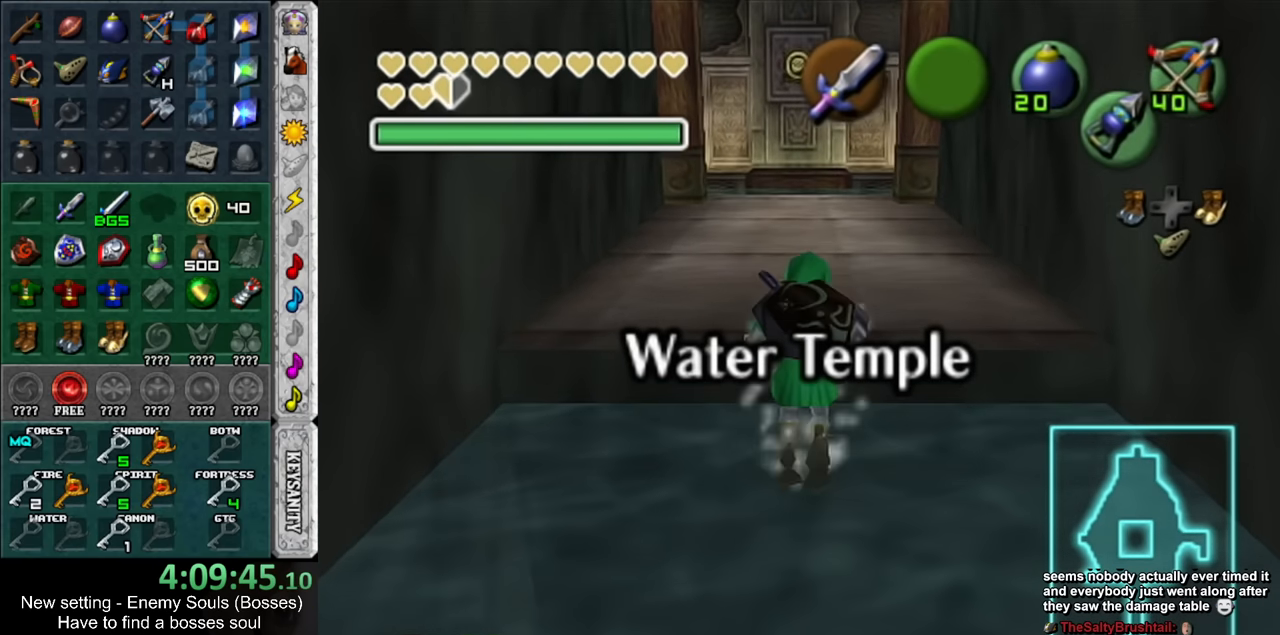
{"buttons": [], "left_stick": "up", "right_stick": "center", "events": []}
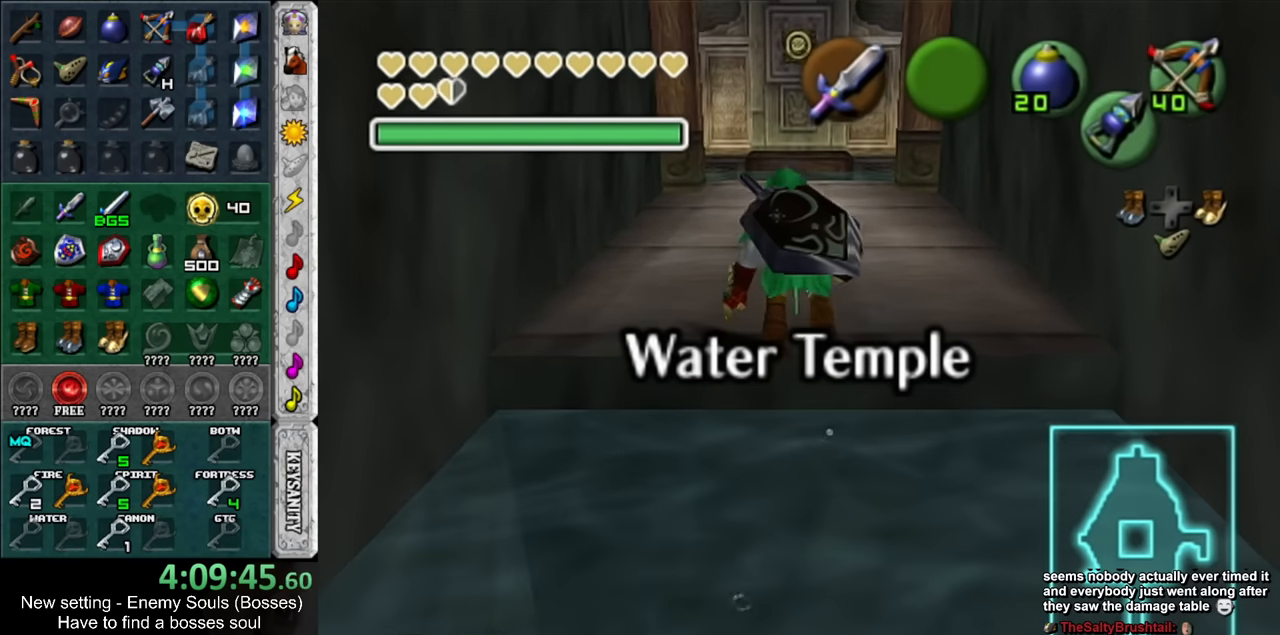
{"buttons": [], "left_stick": "up", "right_stick": "center", "events": []}
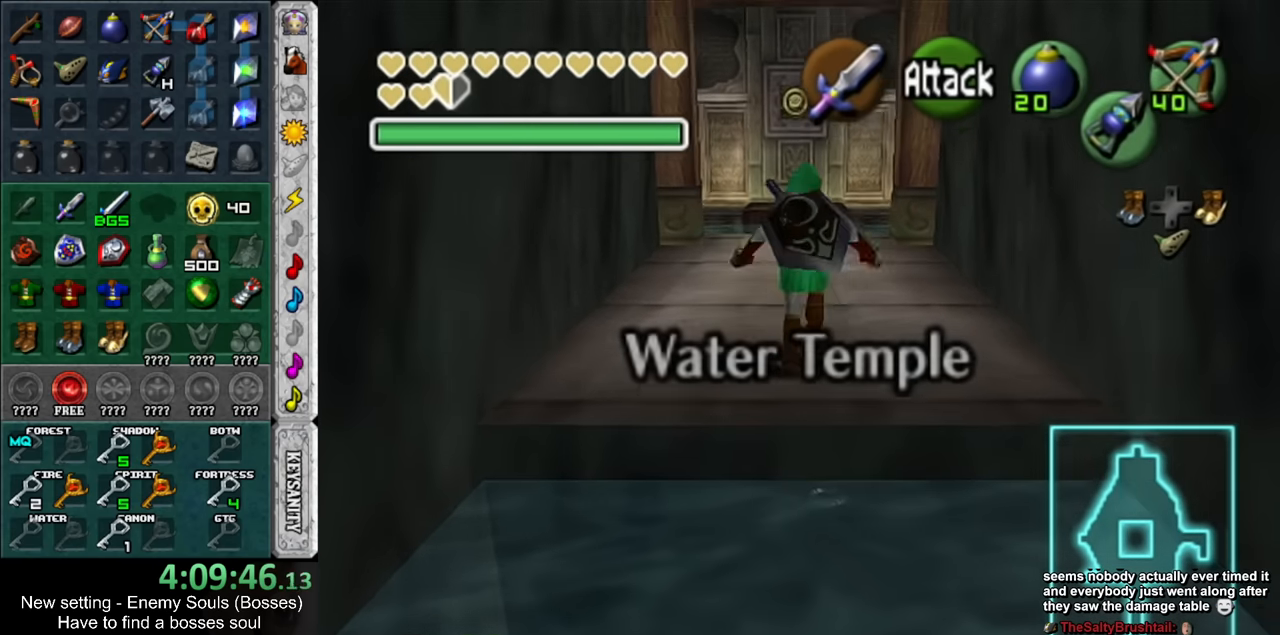
{"buttons": [], "left_stick": "up", "right_stick": "center", "events": []}
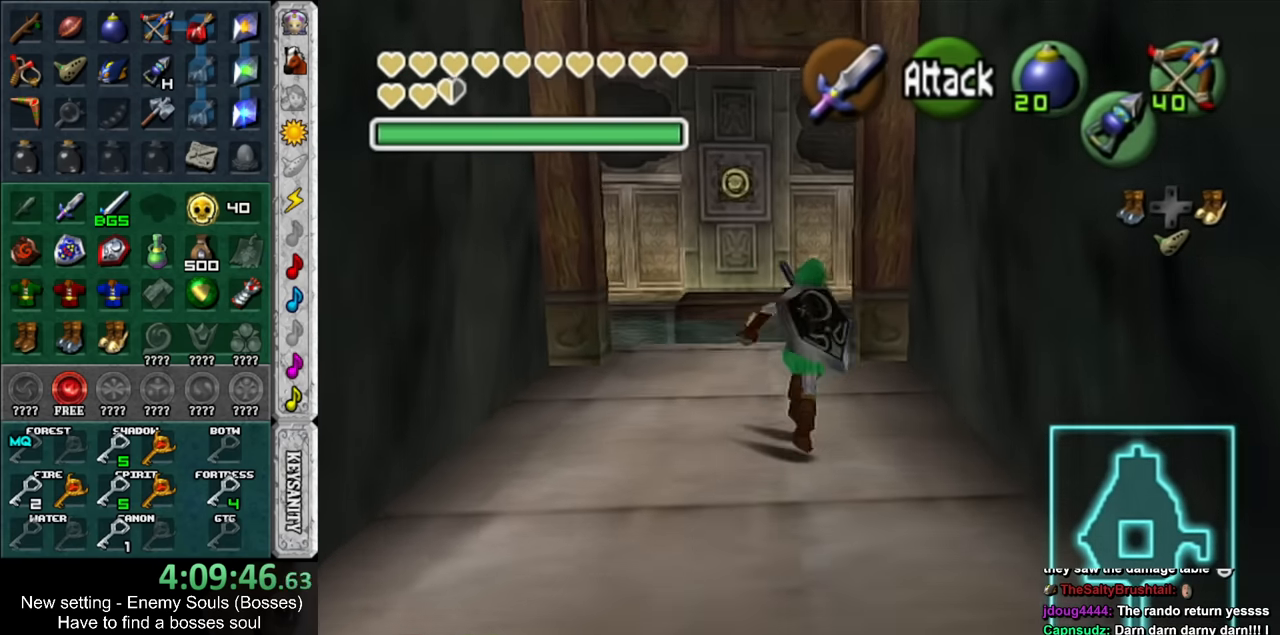
{"buttons": ["DPAD_RIGHT"], "left_stick": "up", "right_stick": "center", "events": [[383, "DPAD_RIGHT", "down"]]}
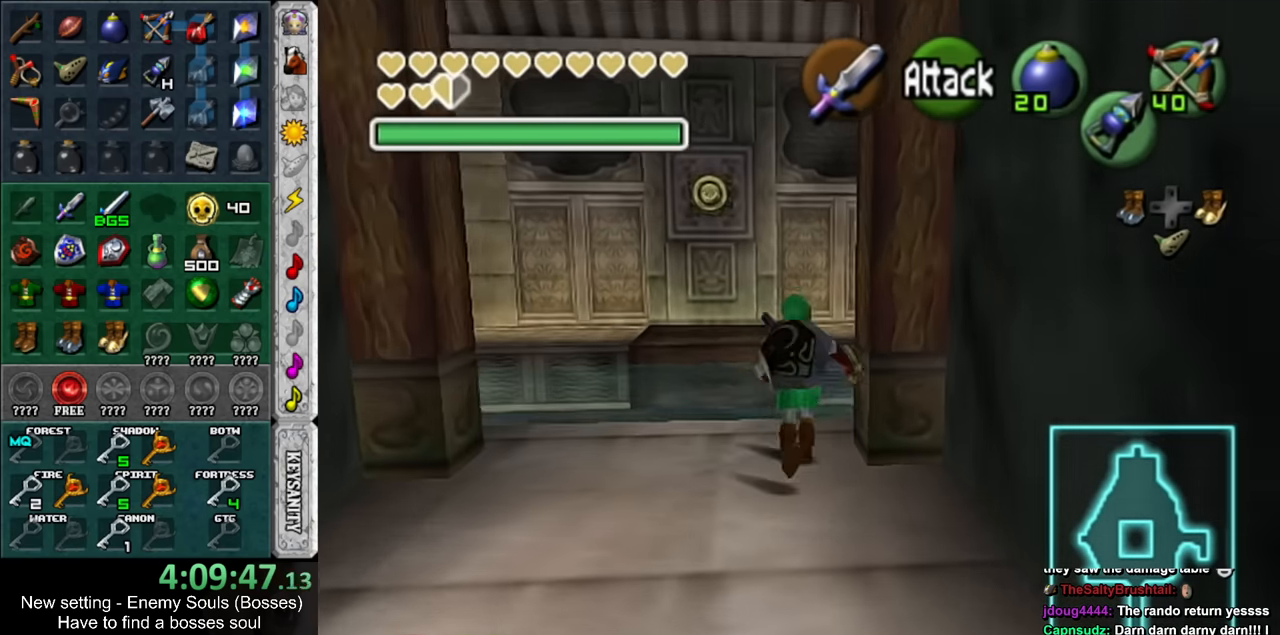
{"buttons": ["L1"], "left_stick": "right", "right_stick": "center", "events": [[16, "DPAD_RIGHT", "up"], [300, "L1", "down"], [333, "left_stick", "right"], [416, "A", "down"], [483, "A", "up"]]}
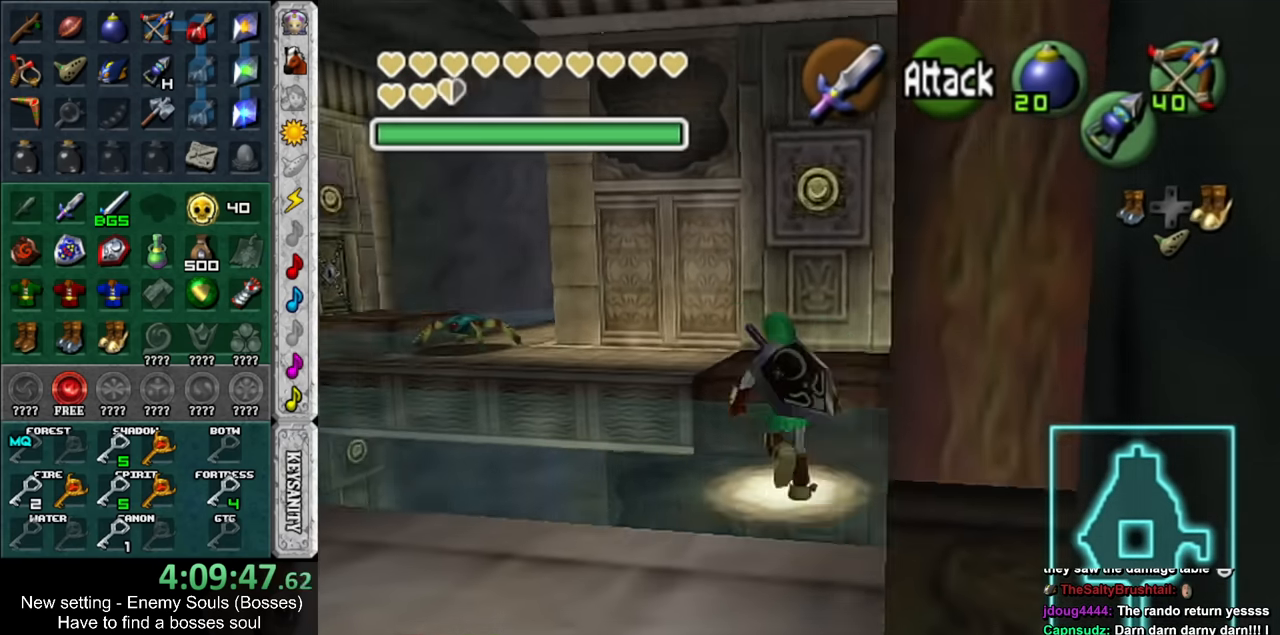
{"buttons": ["L1"], "left_stick": "right", "right_stick": "center", "events": []}
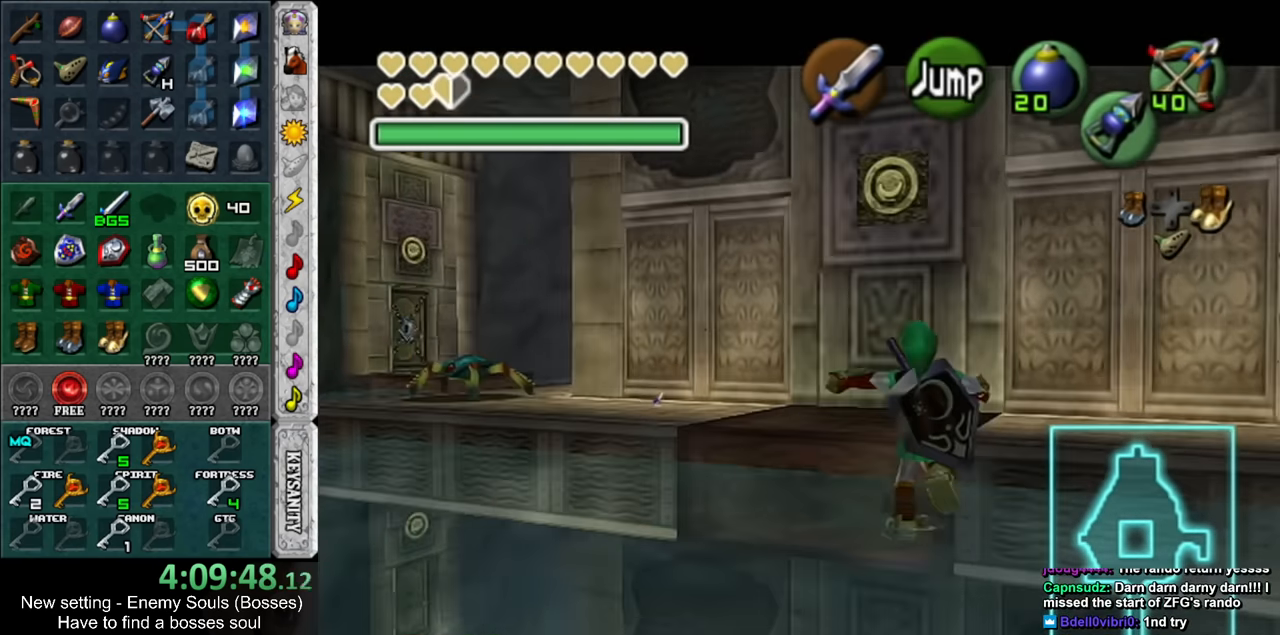
{"buttons": ["L1"], "left_stick": "right", "right_stick": "center", "events": [[300, "DPAD_LEFT", "down"], [450, "DPAD_LEFT", "up"]]}
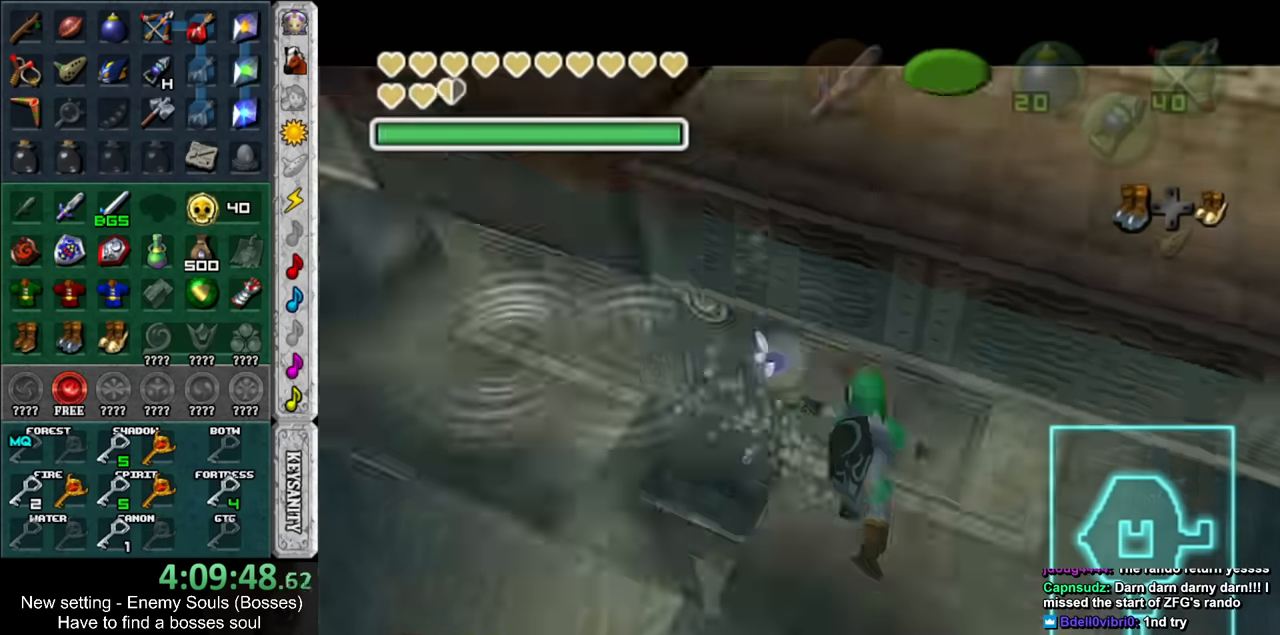
{"buttons": ["L1"], "left_stick": "right", "right_stick": "center", "events": []}
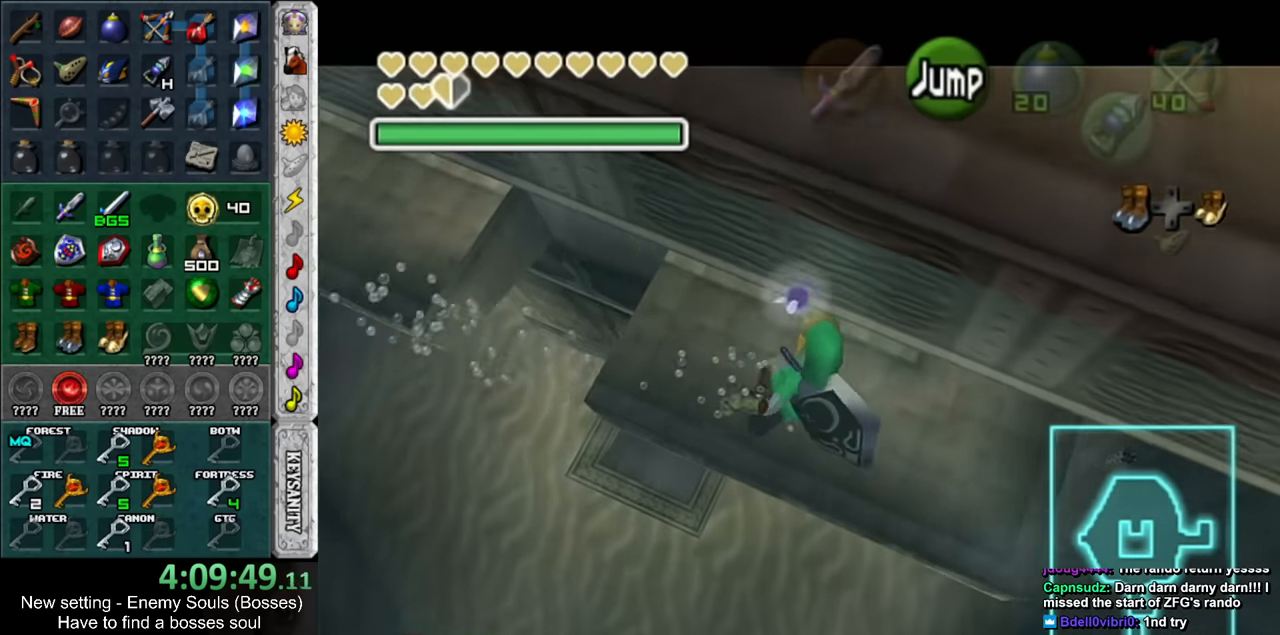
{"buttons": ["L1"], "left_stick": "right", "right_stick": "center", "events": [[84, "B", "down"], [134, "B", "up"], [234, "B", "down"], [300, "B", "up"], [384, "B", "down"], [450, "B", "up"]]}
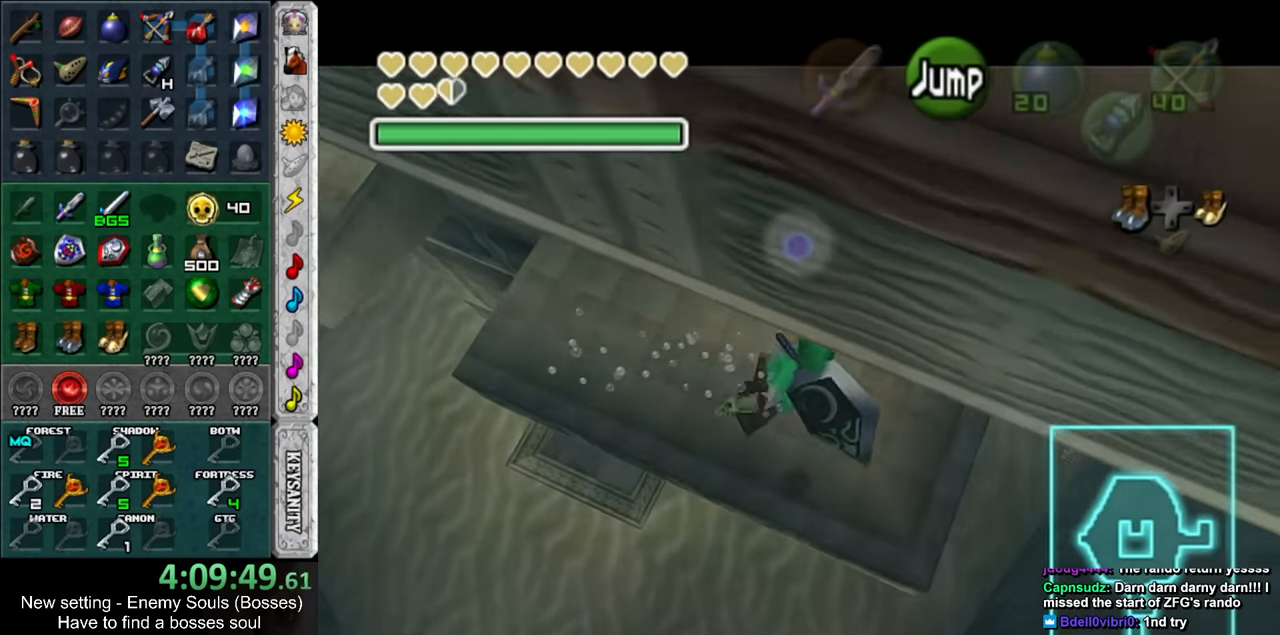
{"buttons": ["L1"], "left_stick": "right", "right_stick": "center", "events": [[50, "B", "down"], [150, "B", "up"], [234, "B", "down"], [267, "B", "up"], [400, "B", "down"], [450, "B", "up"]]}
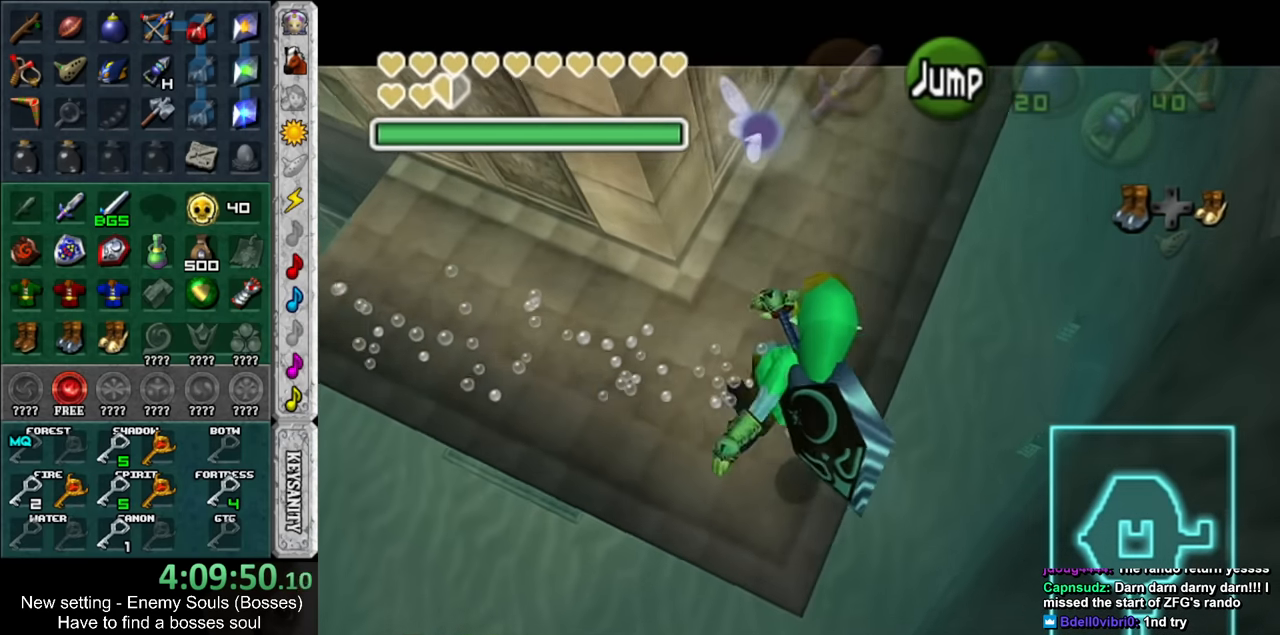
{"buttons": ["L1"], "left_stick": "up-right", "right_stick": "center", "events": [[50, "B", "down"], [150, "B", "up"], [200, "B", "down"], [234, "left_stick", "up-right"], [267, "B", "up"], [384, "B", "down"], [450, "B", "up"]]}
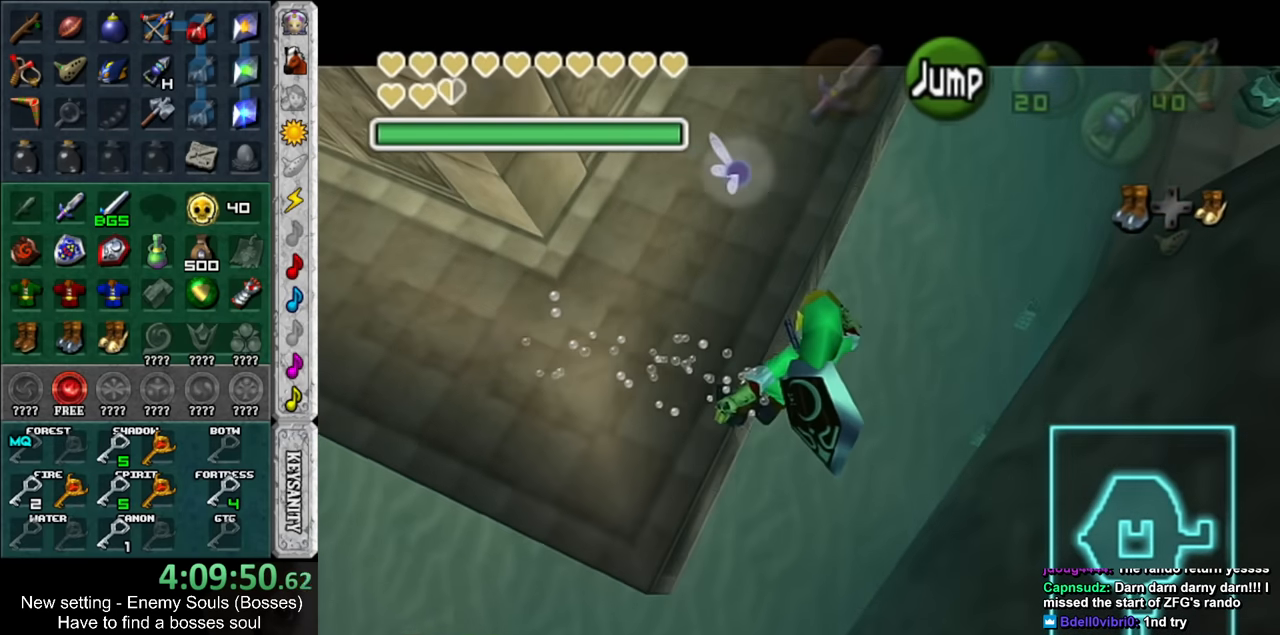
{"buttons": ["L1"], "left_stick": "up-right", "right_stick": "center", "events": [[50, "B", "down"], [150, "B", "up"], [234, "B", "down"], [300, "B", "up"], [384, "B", "down"], [484, "B", "up"]]}
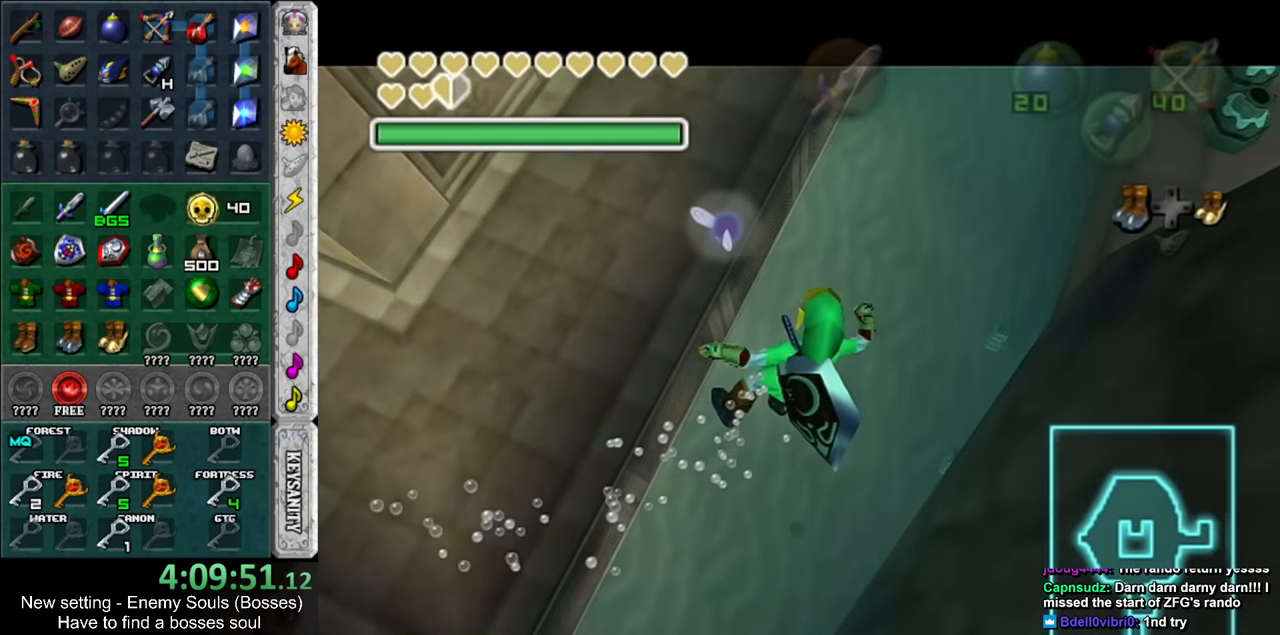
{"buttons": ["B", "L1"], "left_stick": "up-right", "right_stick": "center", "events": [[84, "B", "down"], [167, "B", "up"], [234, "B", "down"], [334, "B", "up"], [417, "B", "down"]]}
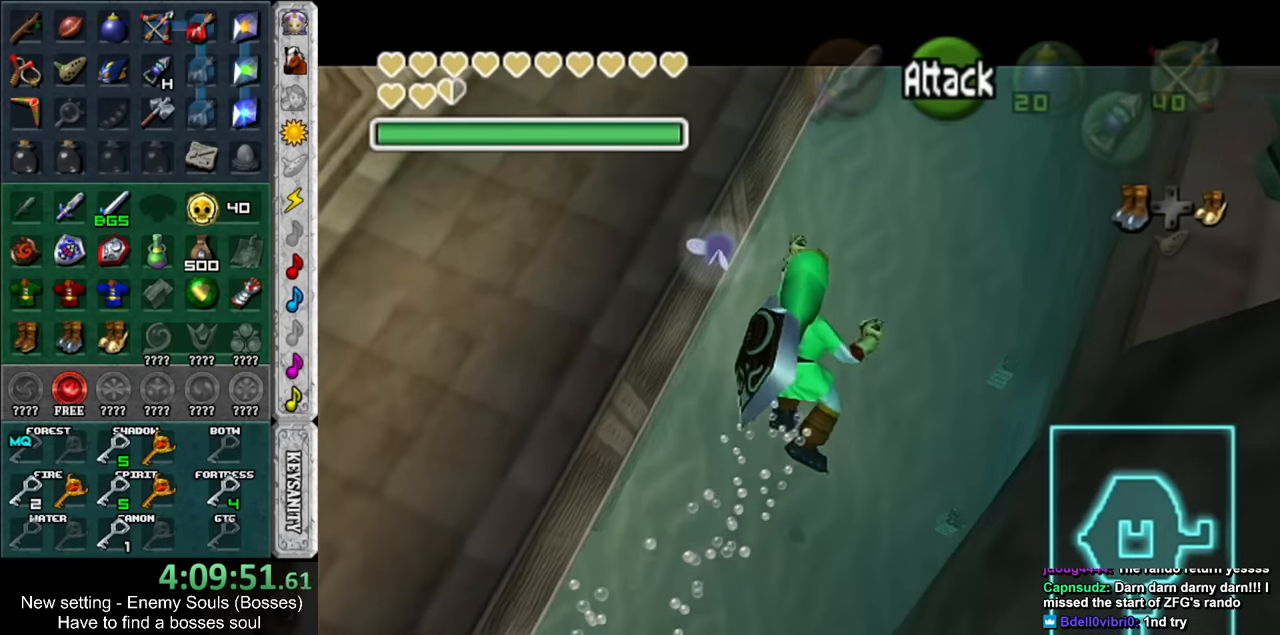
{"buttons": ["B", "L1"], "left_stick": "up-right", "right_stick": "center", "events": [[17, "B", "up"], [117, "B", "down"], [167, "B", "up"], [300, "B", "down"], [400, "B", "up"], [484, "B", "down"]]}
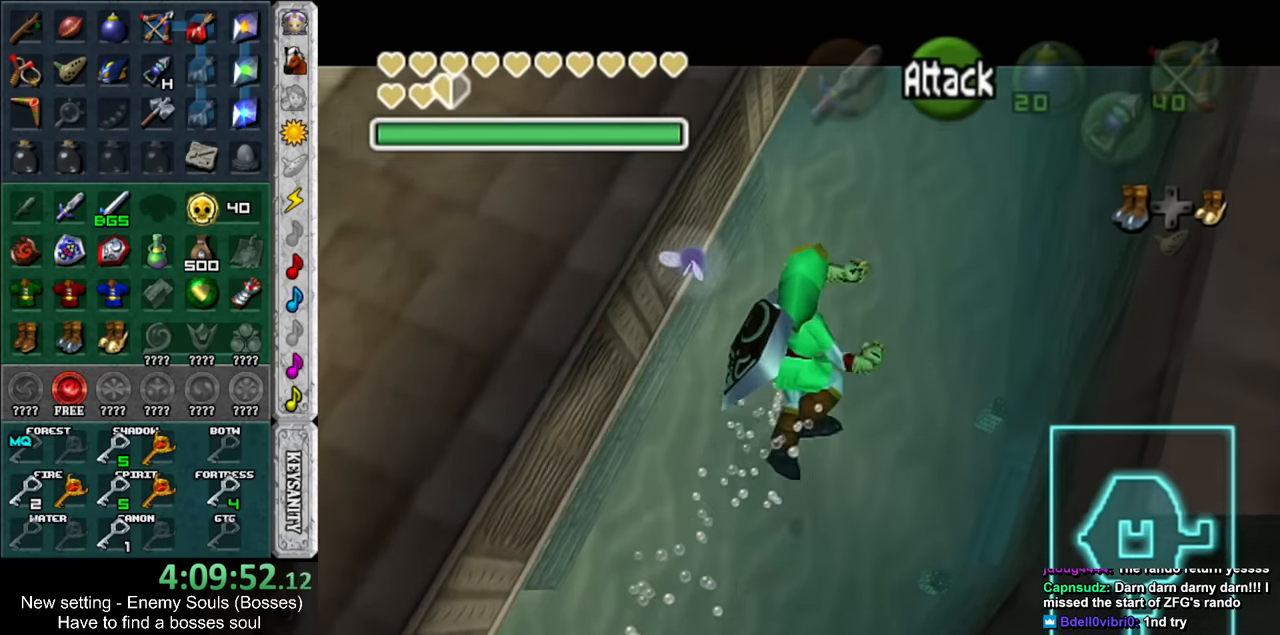
{"buttons": ["L1"], "left_stick": "up-right", "right_stick": "center", "events": [[50, "B", "up"], [150, "B", "down"], [234, "B", "up"], [334, "B", "down"], [400, "B", "up"]]}
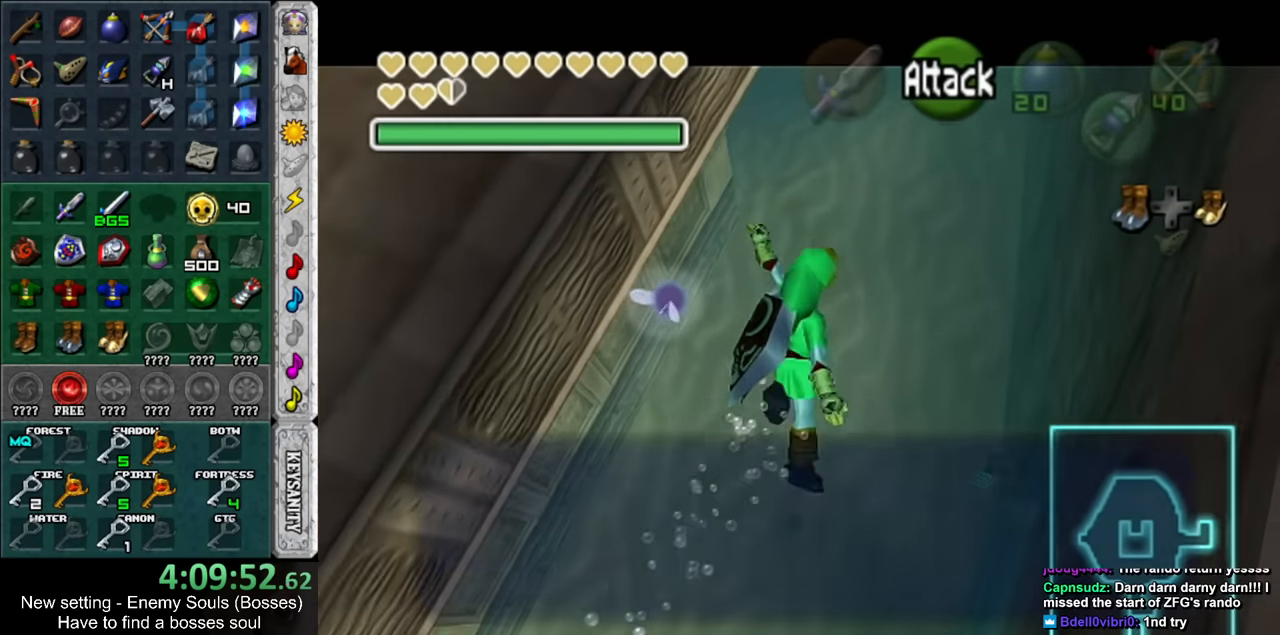
{"buttons": ["L1"], "left_stick": "down-right", "right_stick": "center", "events": [[17, "B", "down"], [84, "B", "up"], [84, "left_stick", "right"], [167, "B", "down"], [267, "B", "up"], [267, "left_stick", "down-right"], [367, "B", "down"], [450, "B", "up"]]}
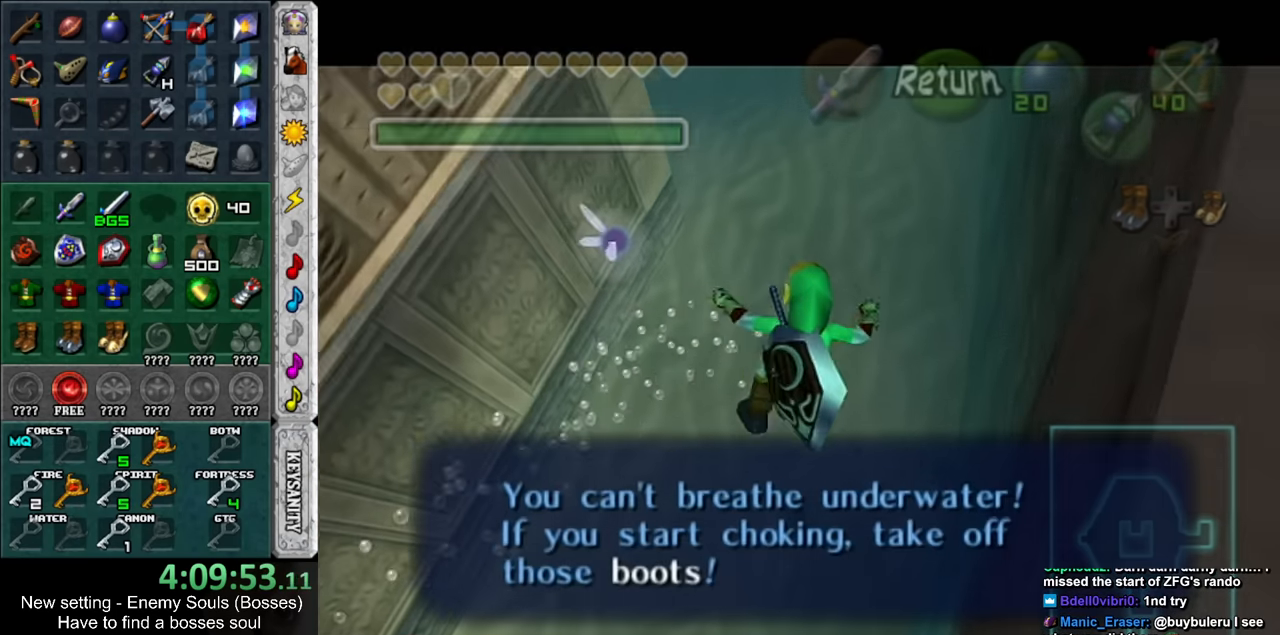
{"buttons": ["B", "L1"], "left_stick": "down-right", "right_stick": "center", "events": [[50, "B", "down"], [150, "B", "up"], [234, "B", "down"], [334, "B", "up"], [417, "B", "down"]]}
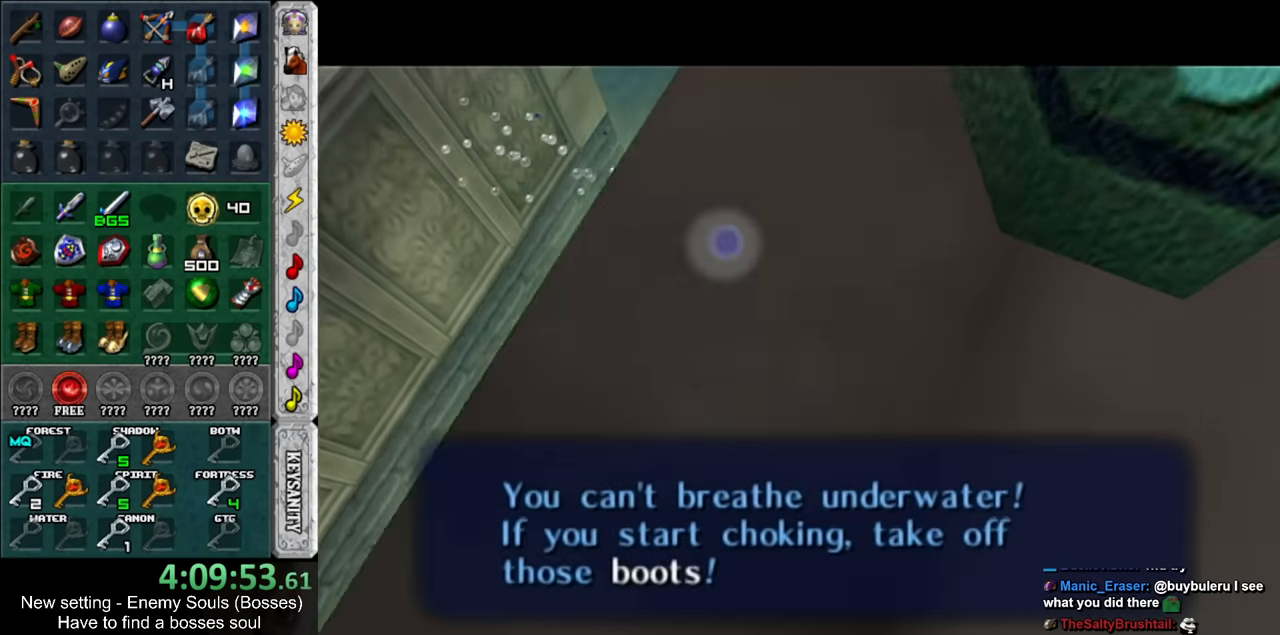
{"buttons": ["B", "L1"], "left_stick": "right", "right_stick": "center", "events": [[17, "B", "up"], [117, "B", "down"], [200, "B", "up"], [300, "B", "down"], [384, "B", "up"], [484, "B", "down"], [484, "left_stick", "right"]]}
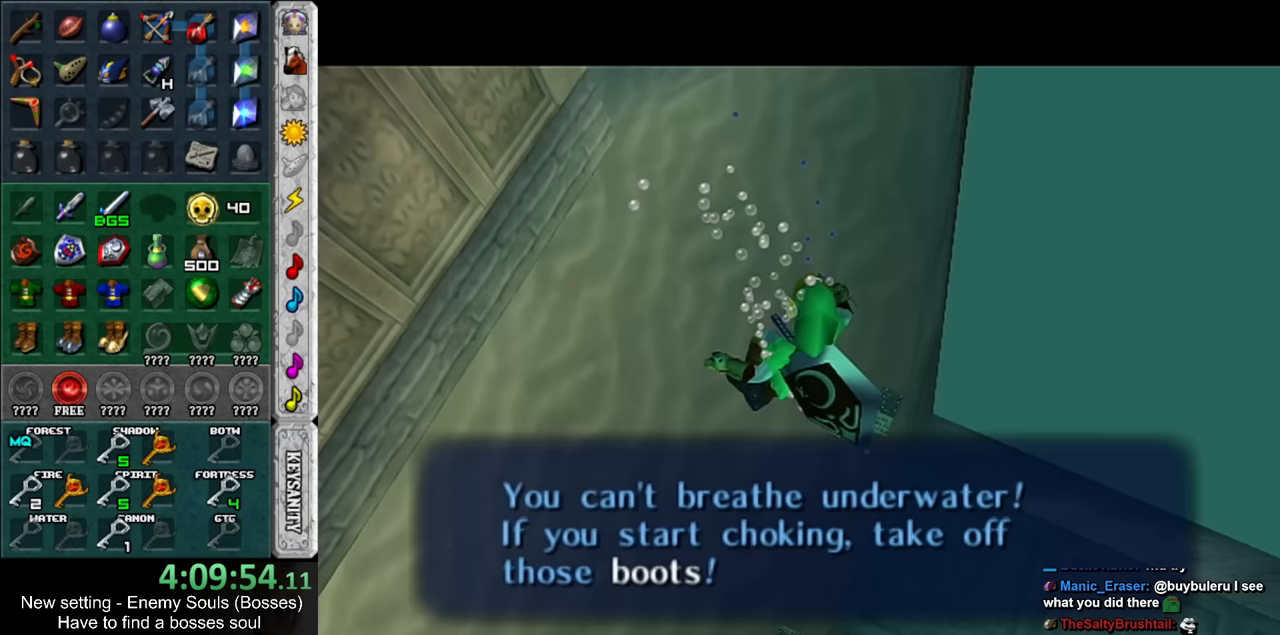
{"buttons": ["L1"], "left_stick": "right", "right_stick": "center", "events": [[83, "B", "up"], [167, "B", "down"], [233, "B", "up"], [367, "B", "down"], [417, "B", "up"]]}
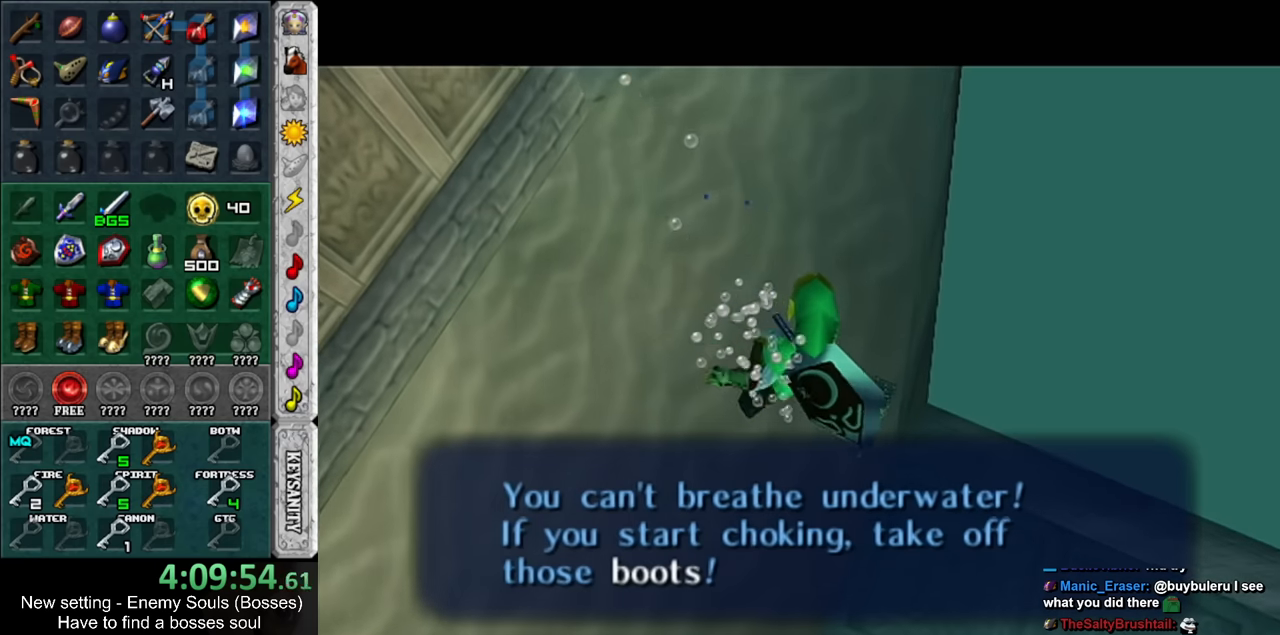
{"buttons": ["L1"], "left_stick": "right", "right_stick": "center", "events": [[17, "B", "down"], [83, "B", "up"], [200, "B", "down"], [267, "B", "up"], [367, "B", "down"], [450, "B", "up"]]}